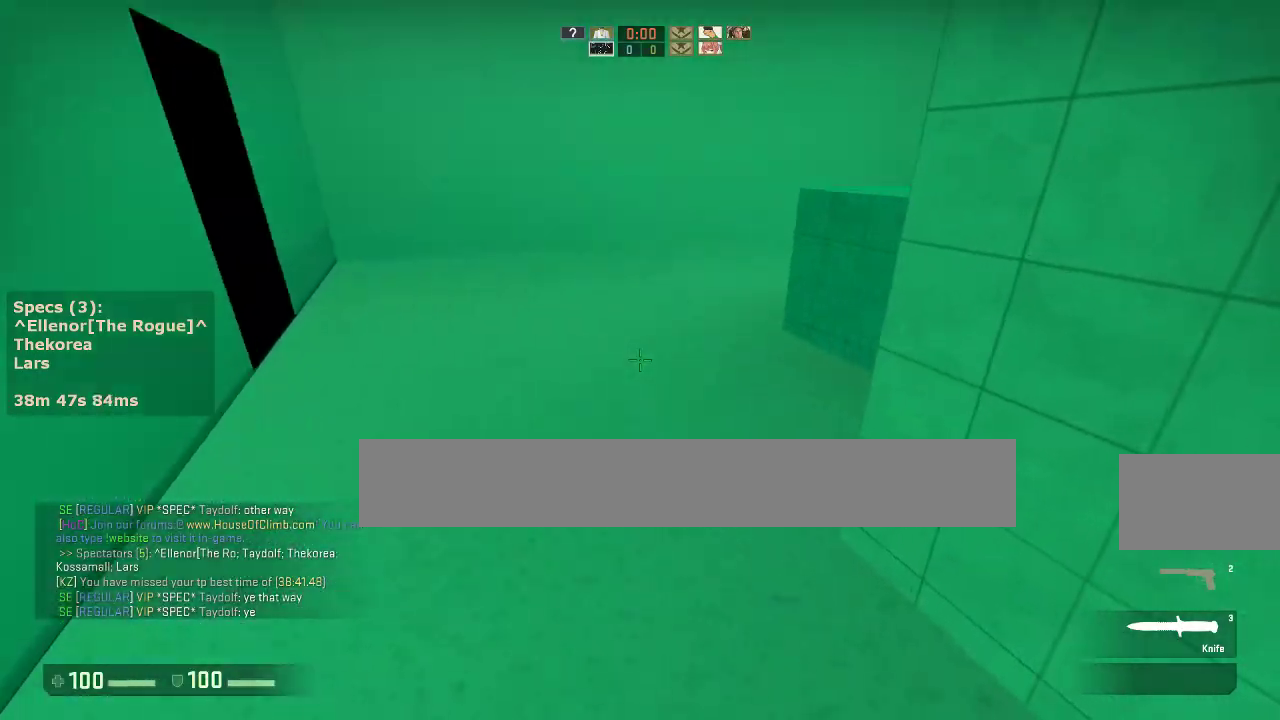
Gameplay with keyboard and mouse; each line is a JSON object with the keys and mouse buttons held at the frame after it. "events" lists presses ("down") and releases ("up") of "1", "2", "3", "4", "5", "a", "alt", "c", "caps_lock", "ctrl", "d", "e", "f", "g", "q", "r", "s", "shift", "space", "t", "tab", "v", "w", "x", "z", "mouse_left", "mouse_middle", "mouse_right", "mouse_mb4", "mouse_mb5", "mouse_wheel_up" and "mouse_wheel_down" between this image and that frame as [ms after this image, input, new state], when the widget could be followed in between. "mouse_left", "mouse_middle", "mouse_right", "mouse_mb4", "mouse_mb5", "mouse_wheel_up", "mouse_wheel_down" = the "left", "middle", "right", "mb4", "mb5", "wheel_up", "wheel_down" buttons of the "mouse" list. No other keys are recorded. Not read: mouse_move.
{"keys": ["ctrl", "d"], "mouse": [], "events": [[250, "d", "down"], [250, "mouse_wheel_down", "down"], [300, "ctrl", "down"], [300, "w", "up"], [433, "mouse_wheel_down", "up"]]}
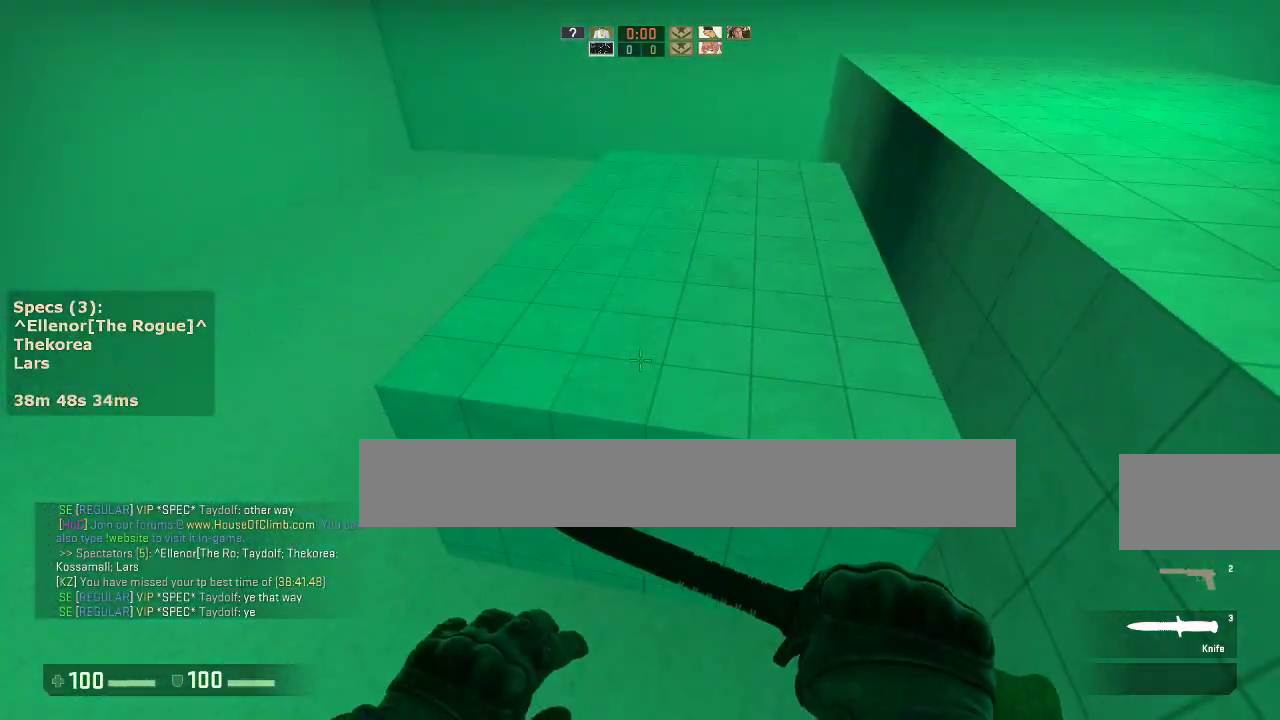
{"keys": ["ctrl", "d"], "mouse": [], "events": [[267, "mouse_wheel_down", "down"], [400, "mouse_wheel_down", "up"]]}
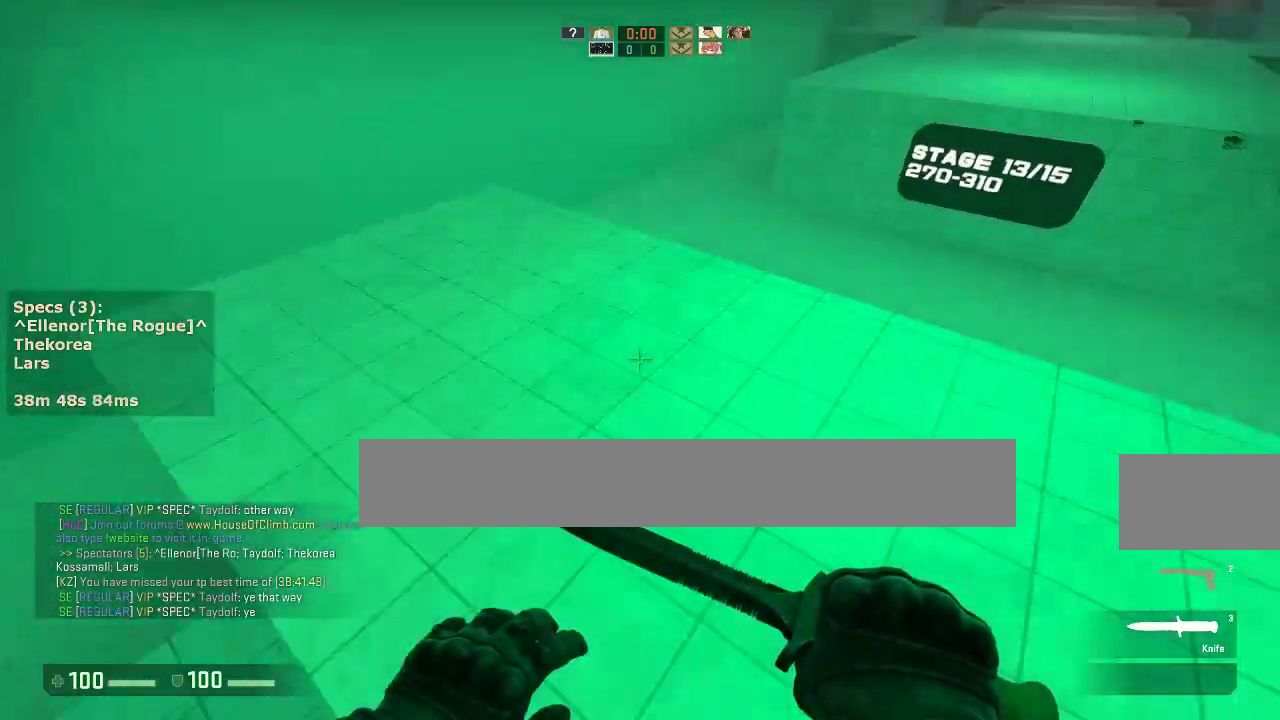
{"keys": ["a"], "mouse": ["wheel_down"], "events": [[100, "ctrl", "up"], [183, "d", "up"], [233, "w", "down"], [367, "a", "down"], [417, "mouse_wheel_down", "down"], [417, "w", "up"]]}
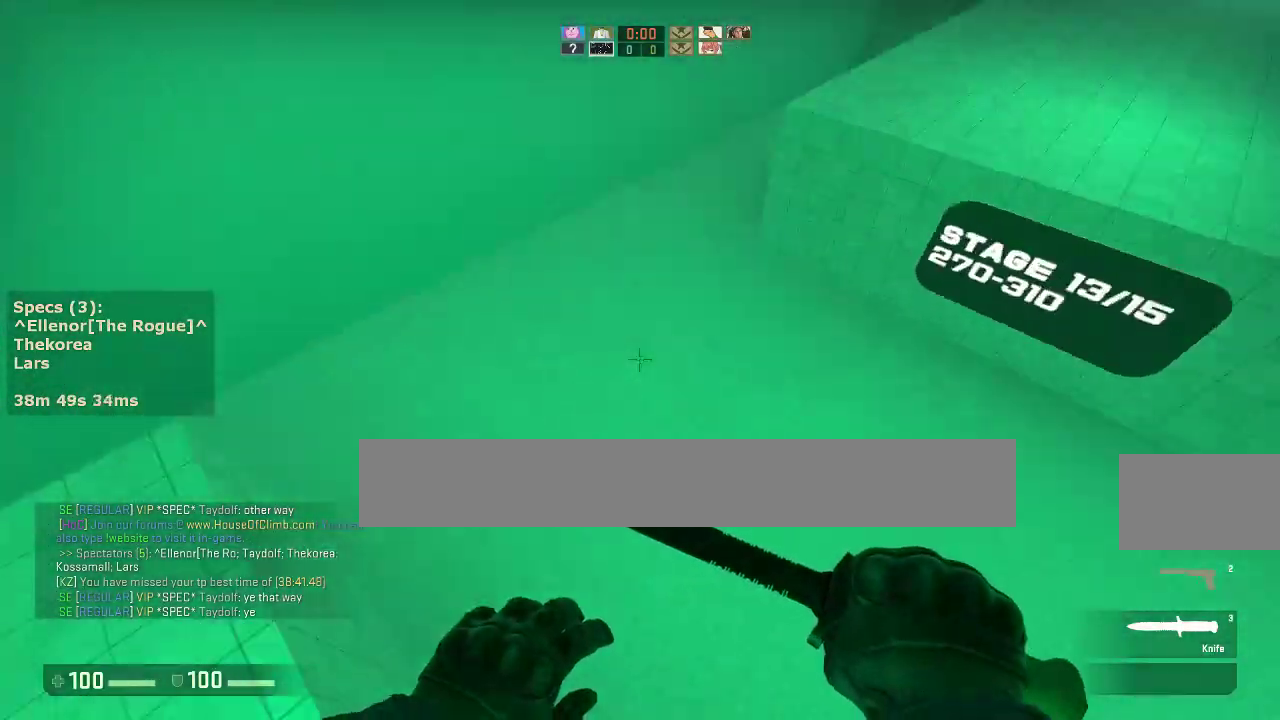
{"keys": ["a"], "mouse": [], "events": [[17, "mouse_wheel_down", "up"]]}
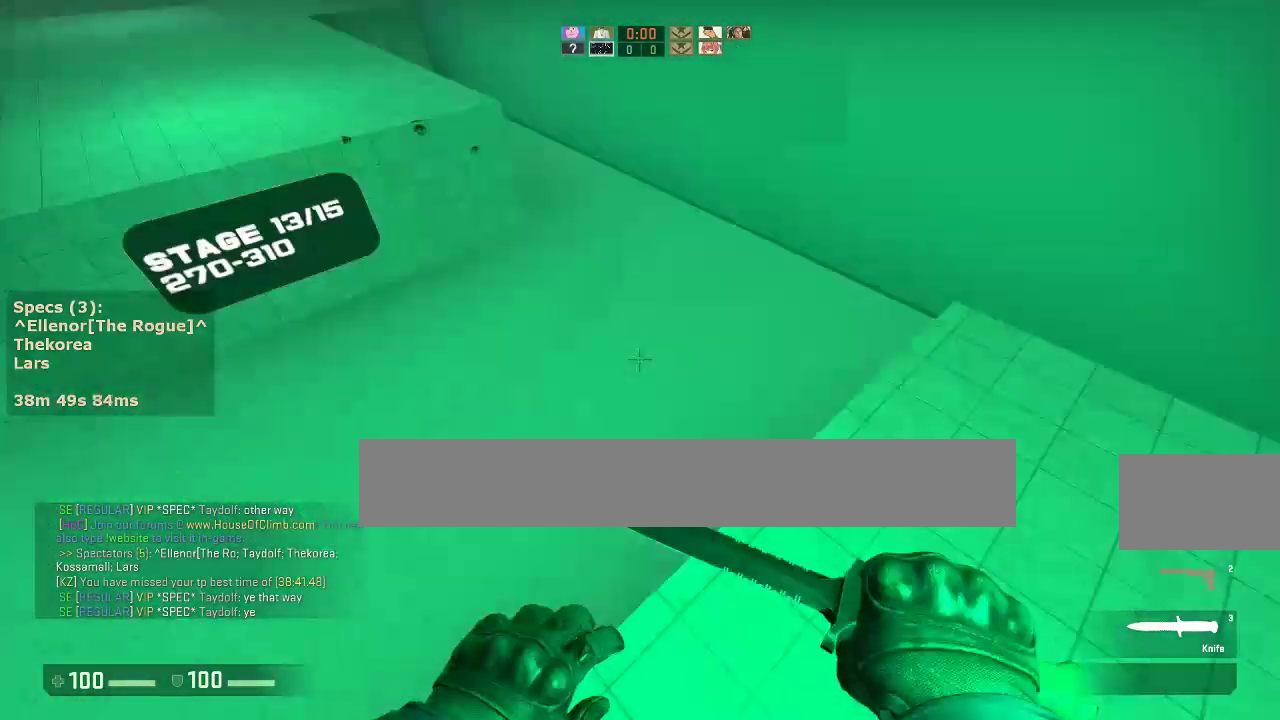
{"keys": ["a"], "mouse": [], "events": [[117, "a", "up"], [117, "d", "down"], [117, "mouse_wheel_down", "down"], [267, "a", "down"], [267, "d", "up"], [267, "mouse_wheel_down", "up"], [400, "a", "up"], [400, "d", "down"], [500, "a", "down"], [500, "d", "up"]]}
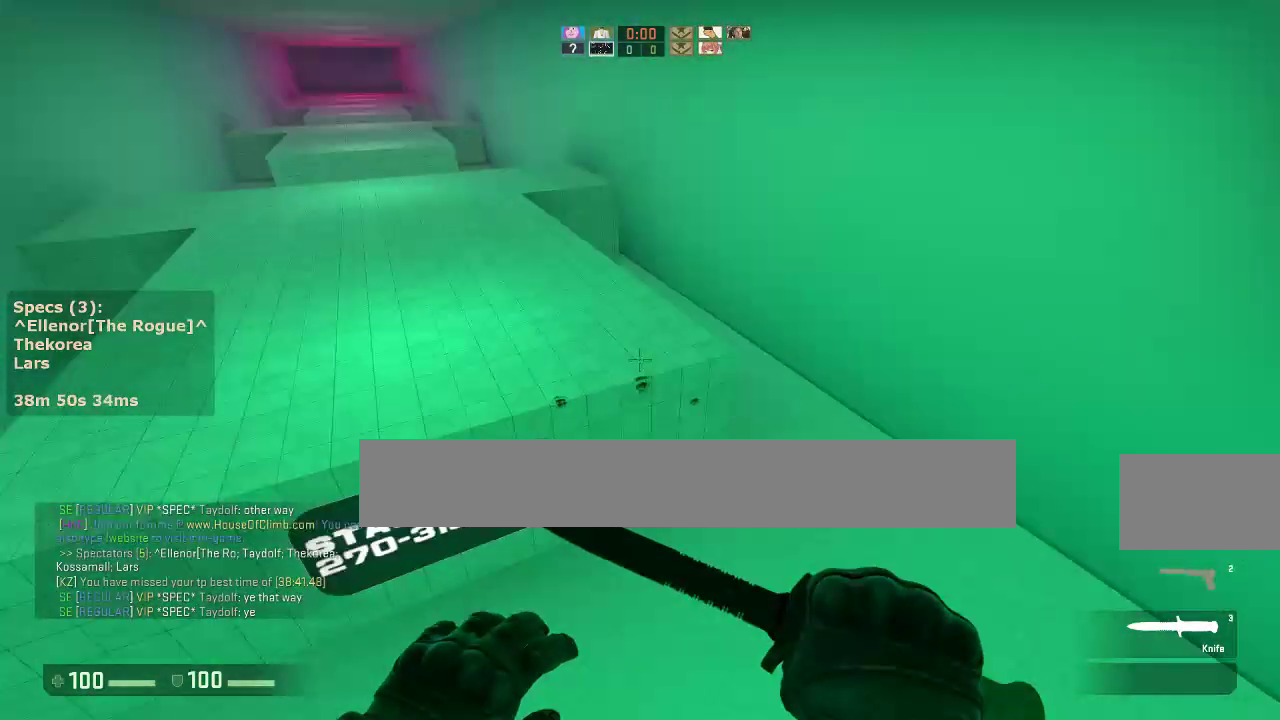
{"keys": ["d"], "mouse": [], "events": [[100, "a", "up"], [100, "d", "down"], [183, "a", "down"], [283, "a", "up"]]}
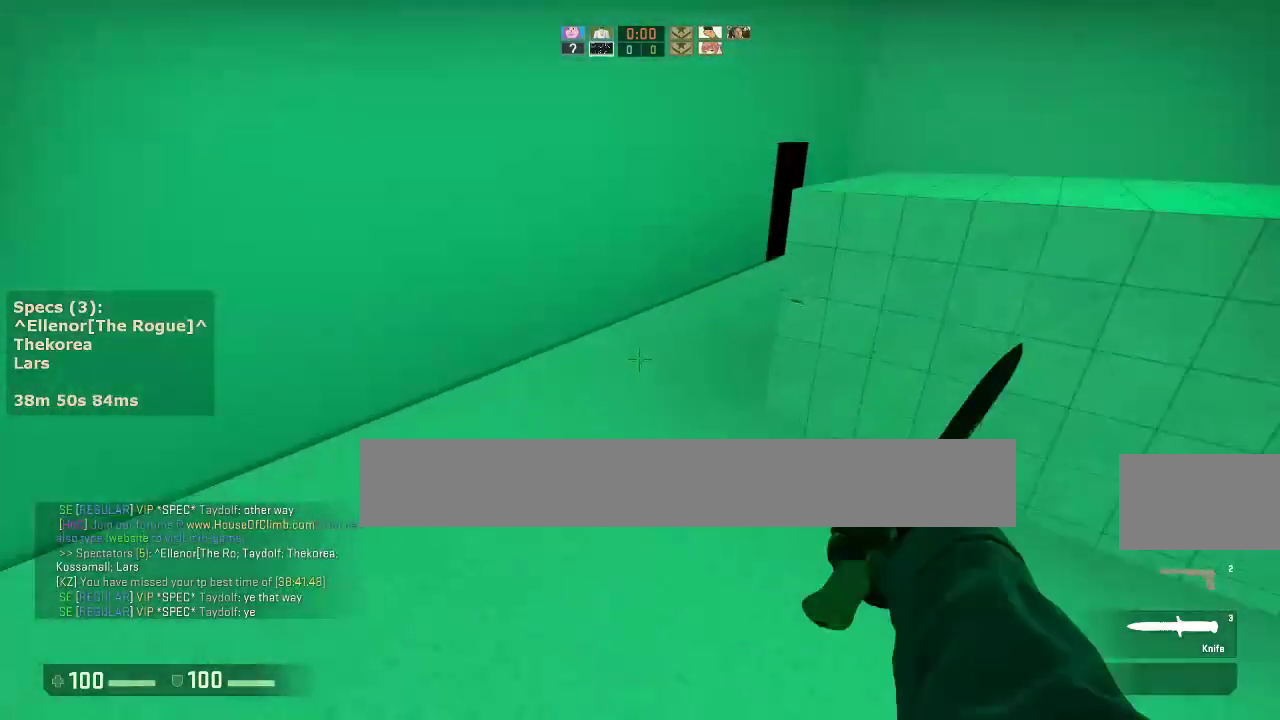
{"keys": ["w"], "mouse": [], "events": [[17, "d", "up"], [17, "mouse_left", "down"], [100, "mouse_left", "up"], [150, "w", "down"]]}
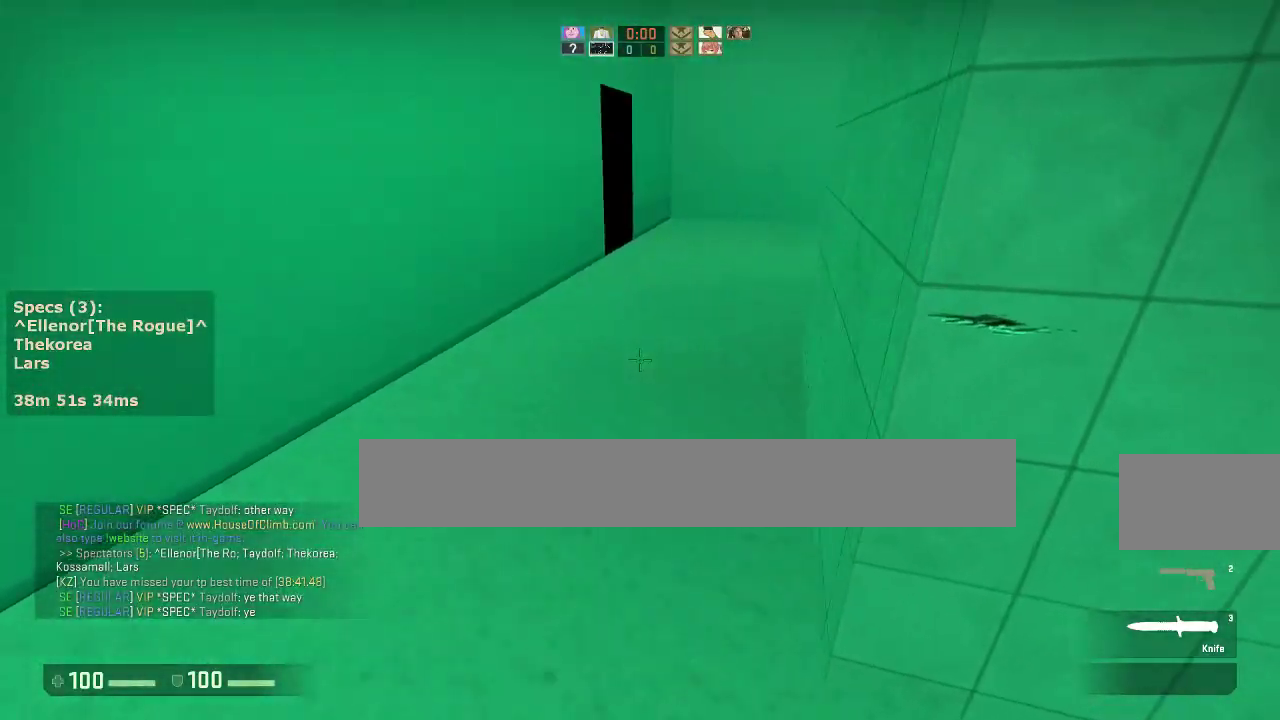
{"keys": ["w"], "mouse": [], "events": [[83, "mouse_left", "down"], [167, "a", "down"], [167, "mouse_left", "up"], [450, "a", "up"]]}
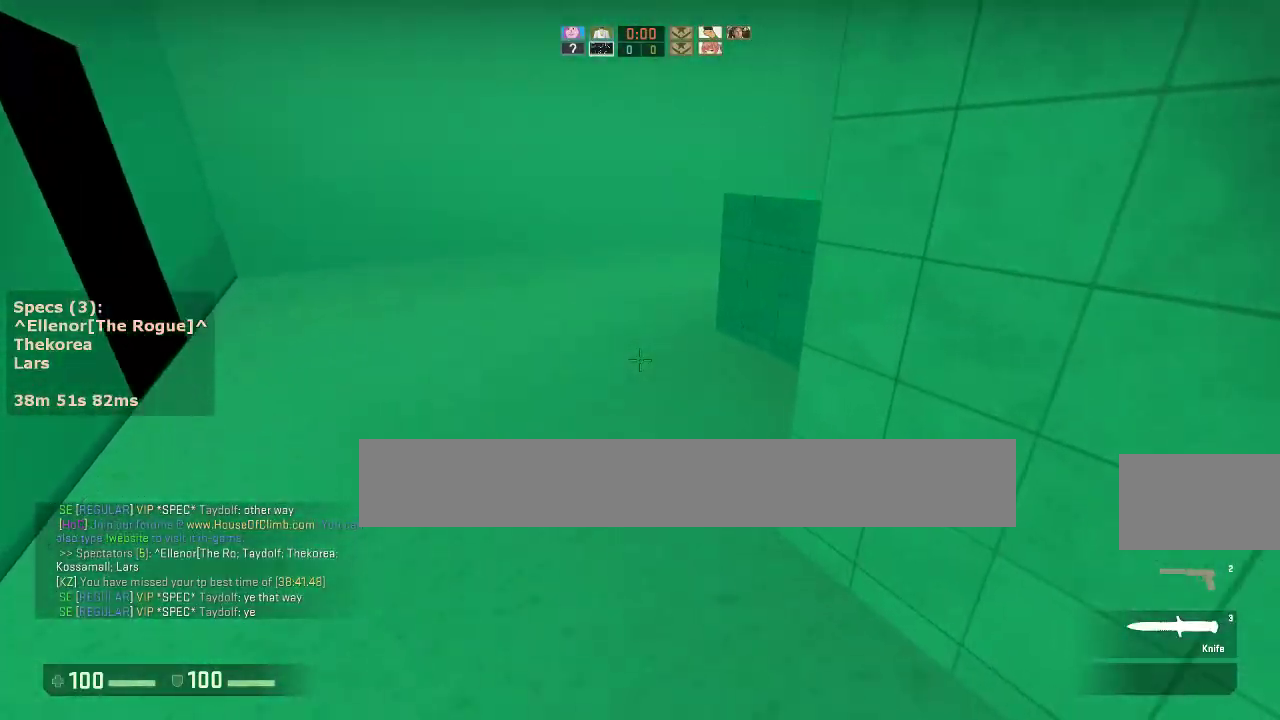
{"keys": ["ctrl", "d"], "mouse": [], "events": [[233, "mouse_wheel_down", "down"], [283, "ctrl", "down"], [283, "d", "down"], [283, "w", "up"], [367, "mouse_wheel_down", "up"]]}
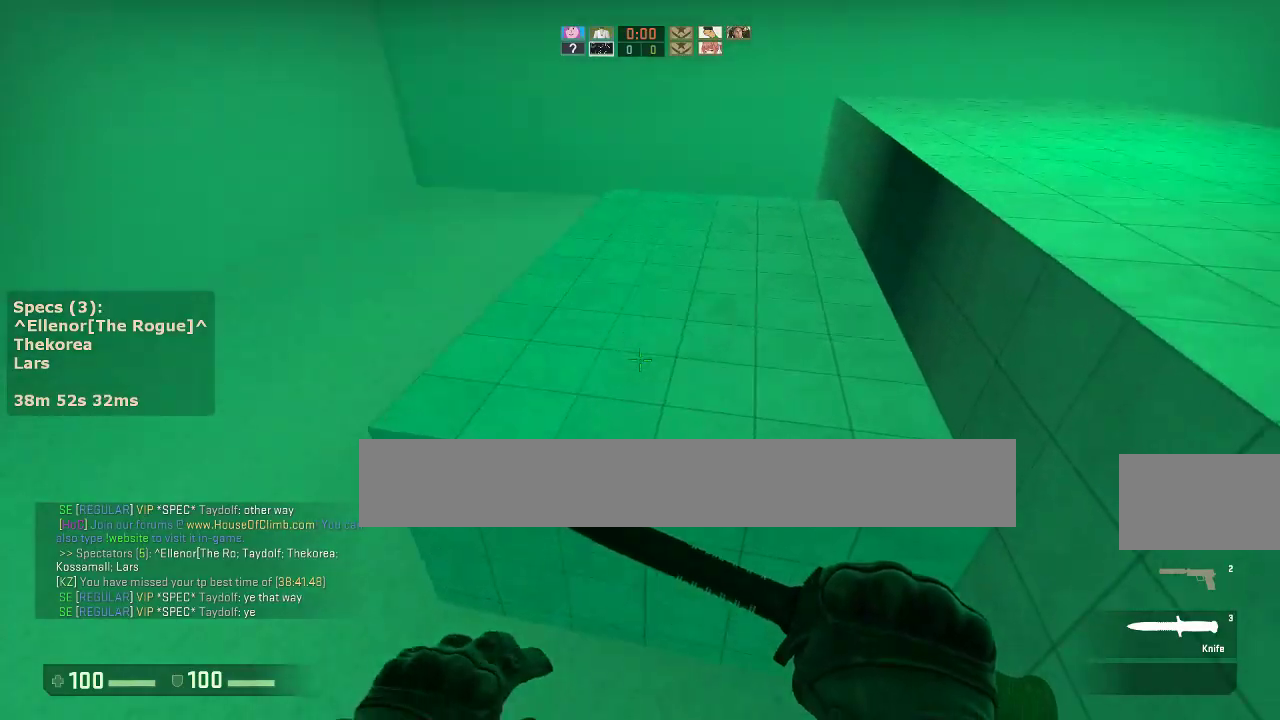
{"keys": ["ctrl"], "mouse": [], "events": [[300, "d", "up"], [300, "mouse_wheel_down", "down"], [383, "mouse_wheel_down", "up"]]}
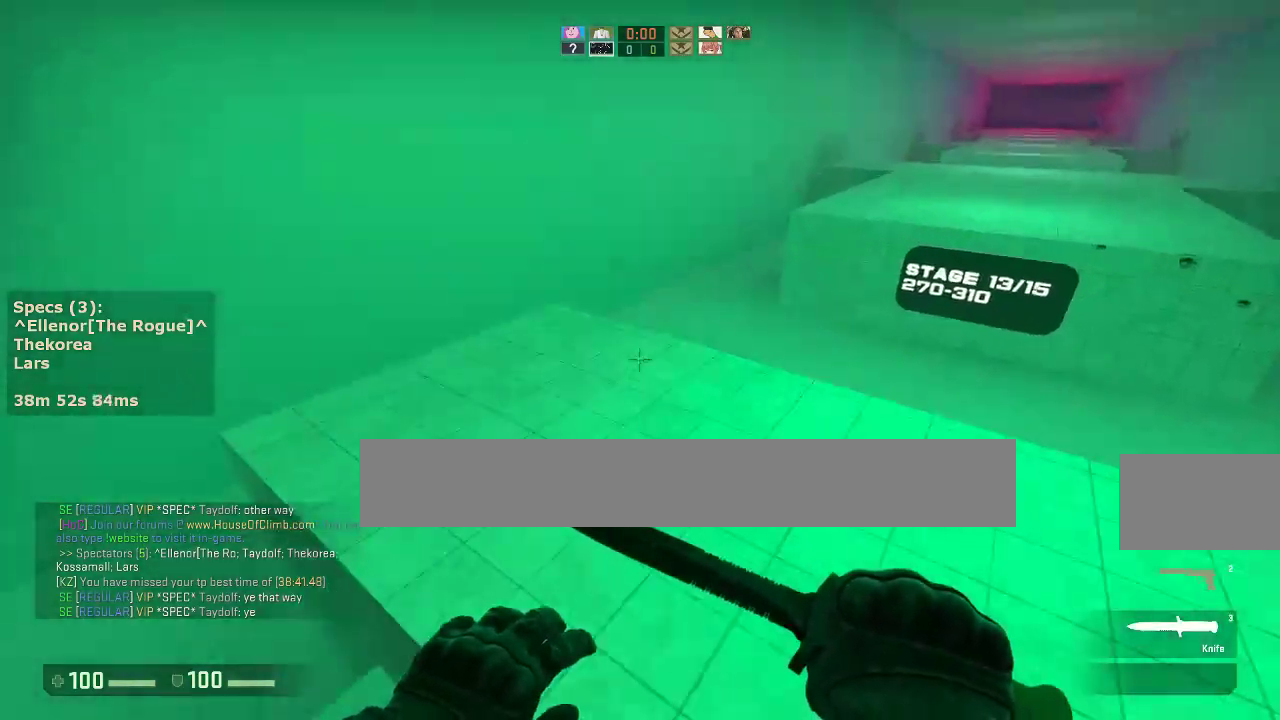
{"keys": ["s"], "mouse": [], "events": [[33, "ctrl", "up"], [83, "d", "down"], [217, "d", "up"], [400, "mouse_left", "down"], [450, "mouse_left", "up"], [500, "s", "down"]]}
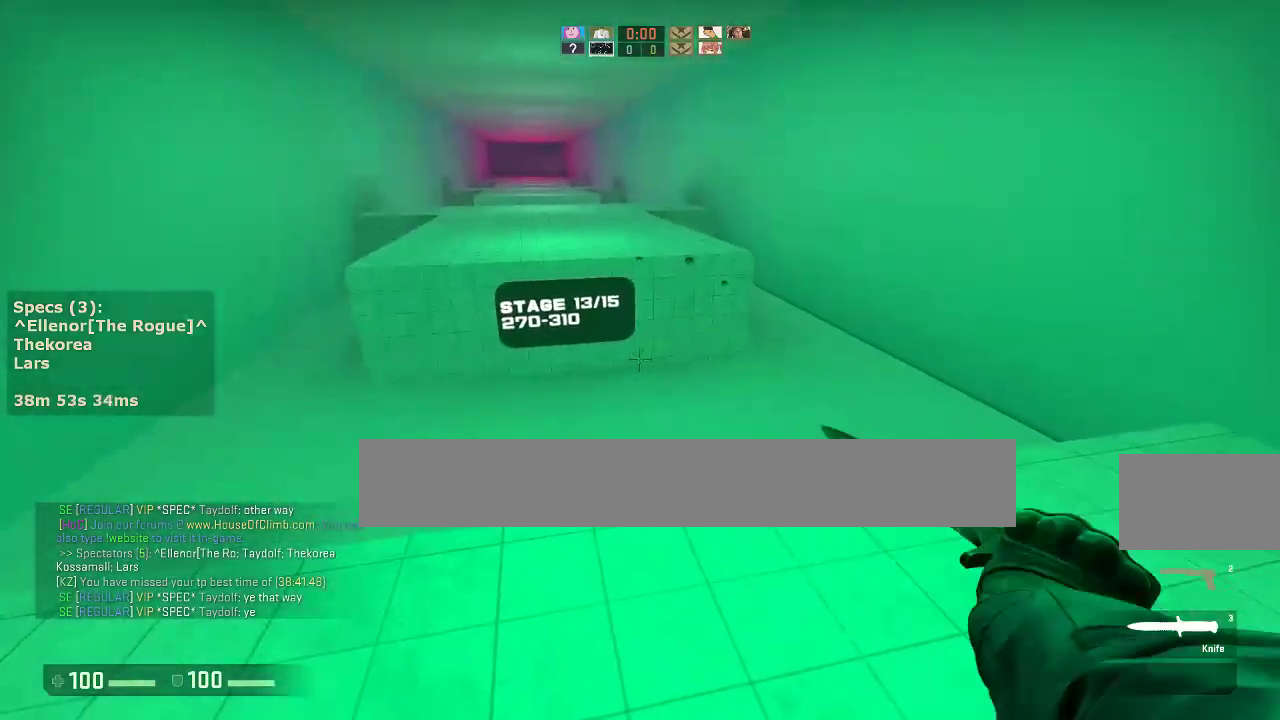
{"keys": ["w"], "mouse": [], "events": [[233, "s", "up"], [333, "w", "down"]]}
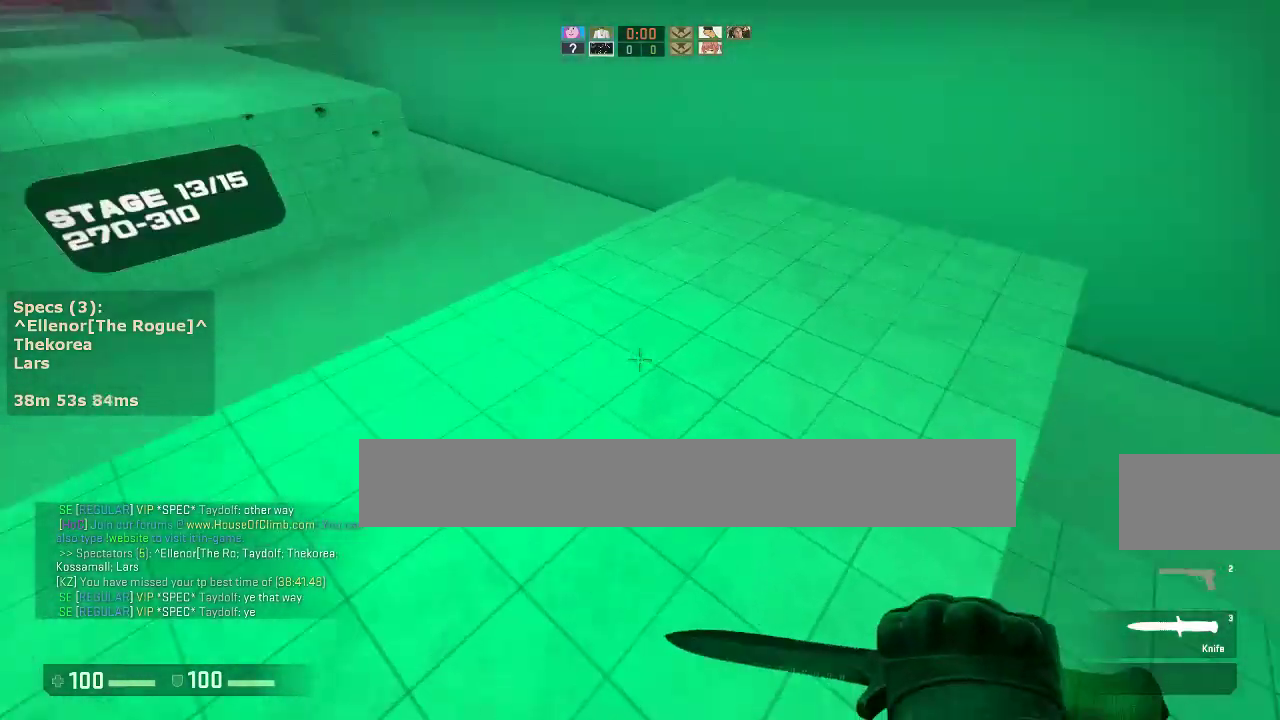
{"keys": ["a", "w"], "mouse": ["wheel_down"], "events": [[17, "a", "down"], [483, "mouse_wheel_down", "down"]]}
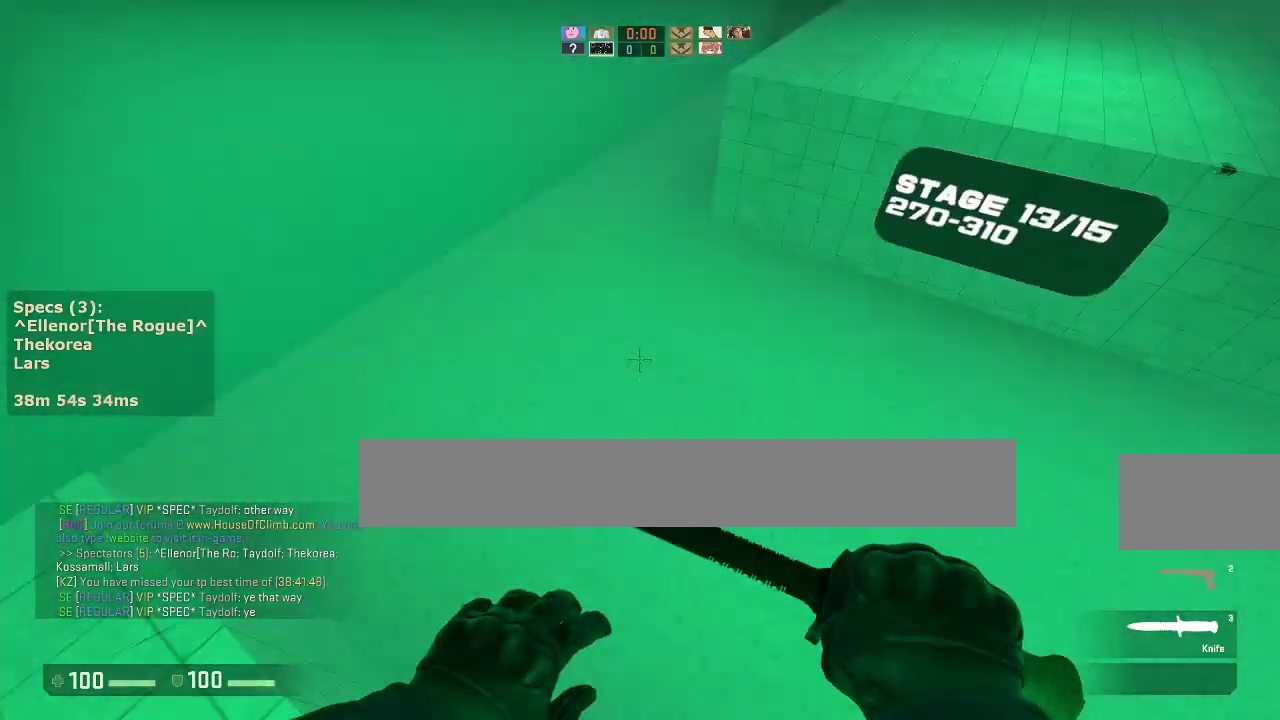
{"keys": ["a"], "mouse": [], "events": [[33, "mouse_right", "down"], [33, "w", "up"], [117, "mouse_wheel_down", "up"], [217, "mouse_right", "up"]]}
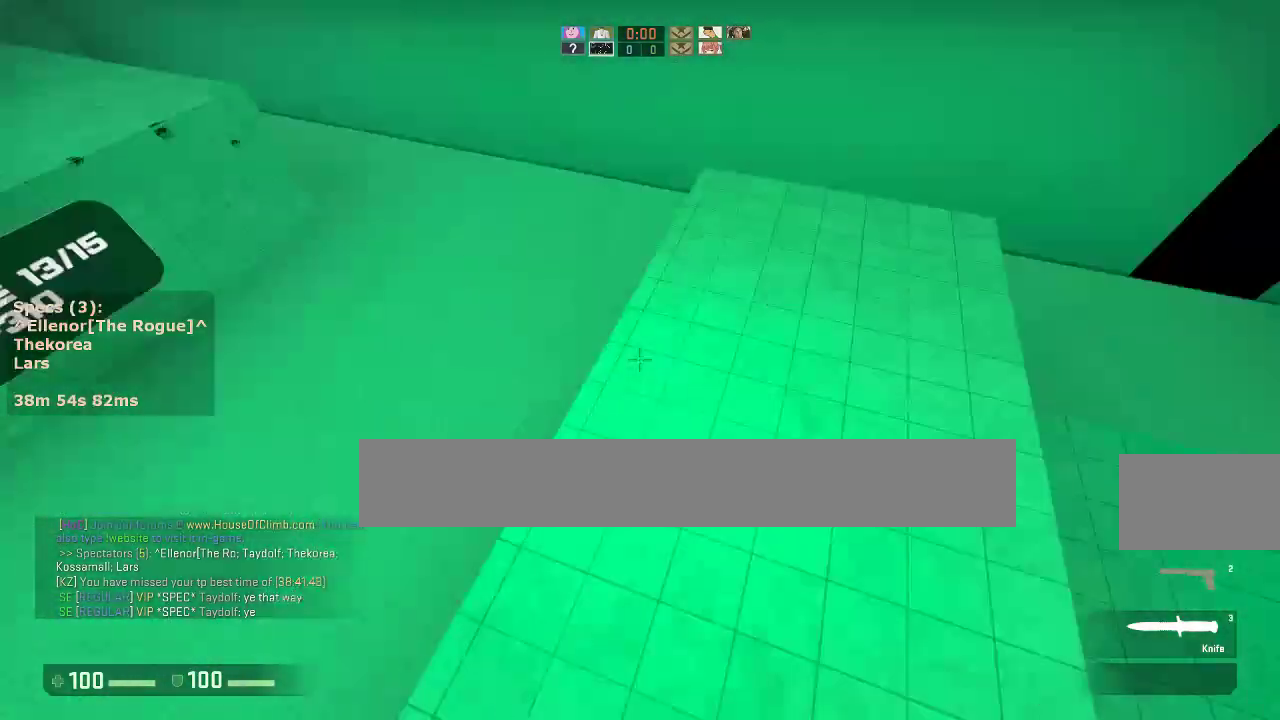
{"keys": ["d"], "mouse": [], "events": [[183, "a", "up"], [183, "d", "down"], [183, "mouse_wheel_down", "down"], [333, "a", "down"], [333, "d", "up"], [333, "mouse_wheel_down", "up"], [467, "a", "up"], [467, "d", "down"]]}
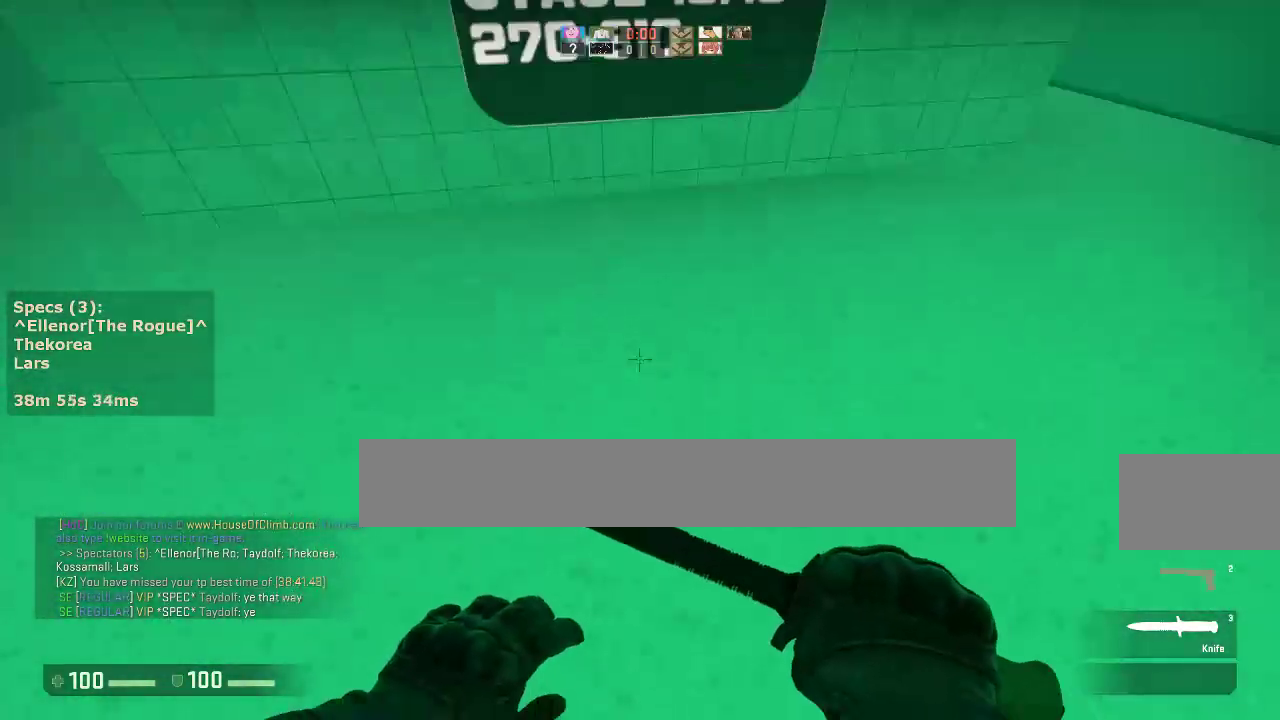
{"keys": ["w"], "mouse": [], "events": [[200, "w", "down"], [250, "d", "up"], [383, "mouse_left", "down"], [483, "mouse_left", "up"]]}
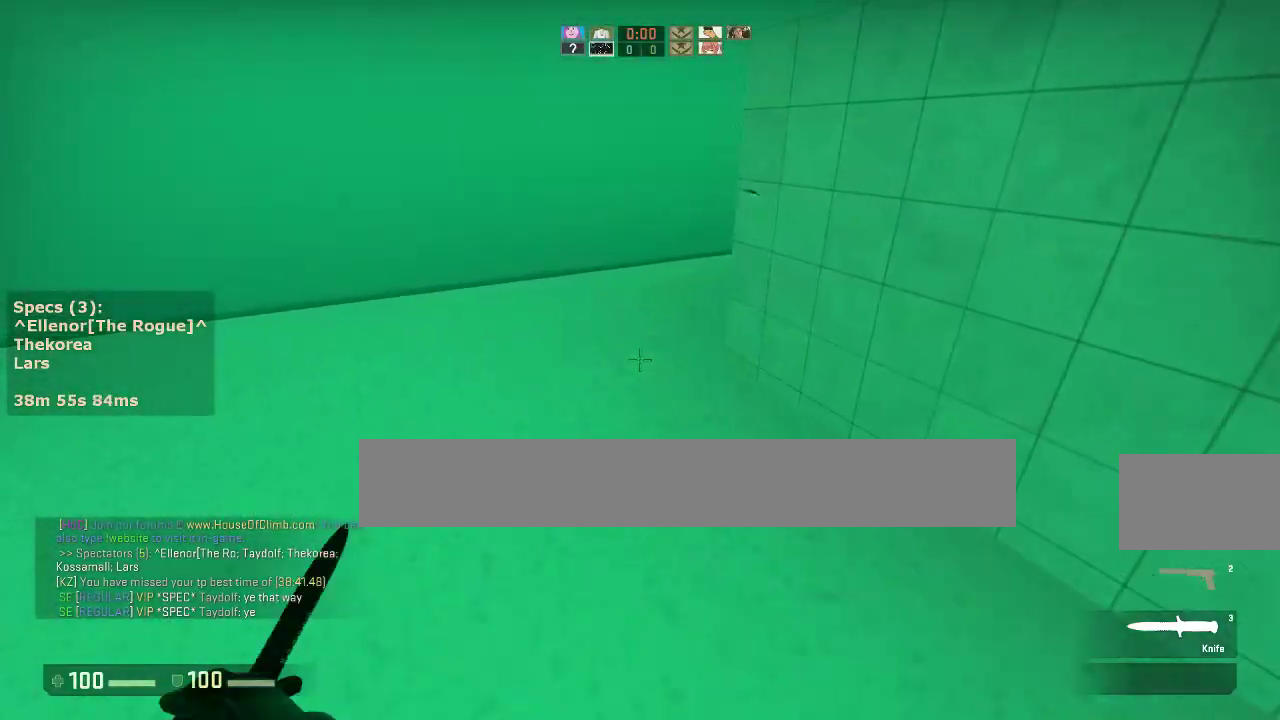
{"keys": ["a", "w"], "mouse": [], "events": [[33, "a", "down"], [217, "a", "up"], [317, "a", "down"]]}
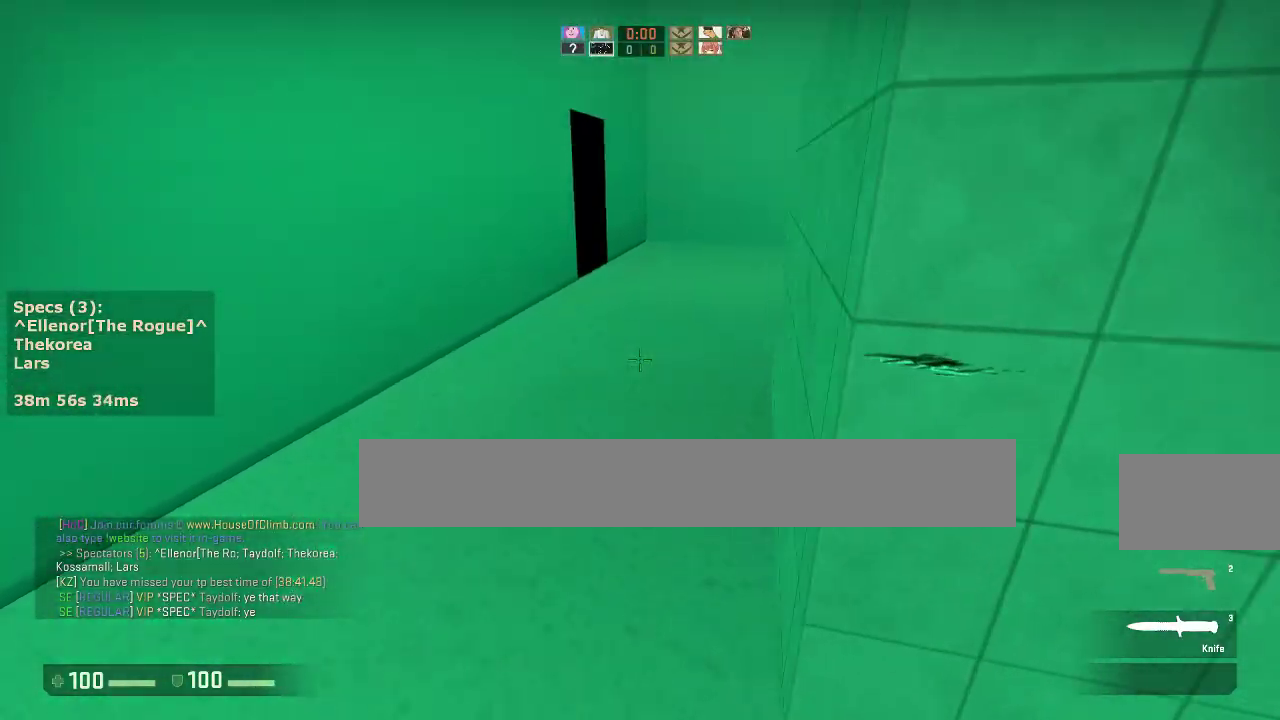
{"keys": ["a", "w"], "mouse": ["mb4"], "events": [[133, "a", "up"], [233, "mouse_mb4", "down"], [417, "a", "down"]]}
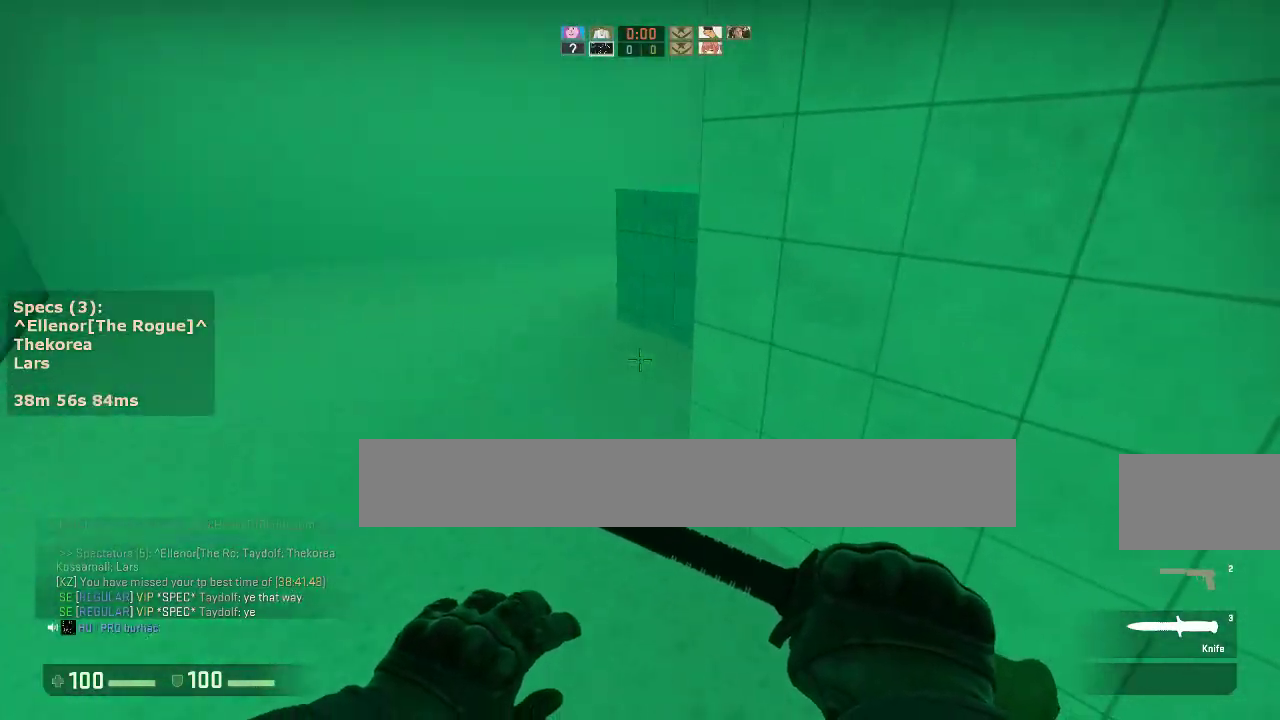
{"keys": ["ctrl", "d"], "mouse": ["mb4", "wheel_down"], "events": [[100, "a", "up"], [150, "mouse_right", "down"], [250, "mouse_right", "up"], [433, "ctrl", "down"], [433, "d", "down"], [433, "mouse_wheel_down", "down"], [433, "w", "up"]]}
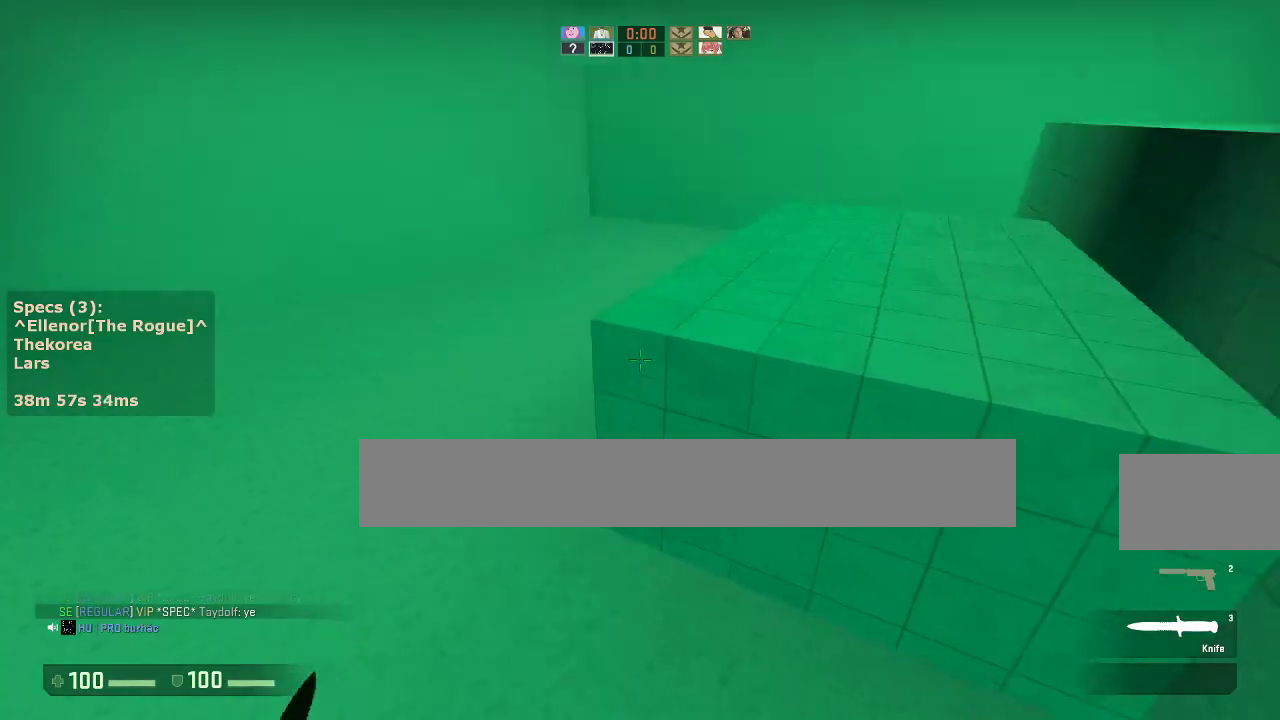
{"keys": ["d"], "mouse": [], "events": [[83, "mouse_wheel_down", "up"], [167, "mouse_mb4", "up"], [317, "ctrl", "up"], [350, "mouse_wheel_down", "down"], [500, "mouse_wheel_down", "up"]]}
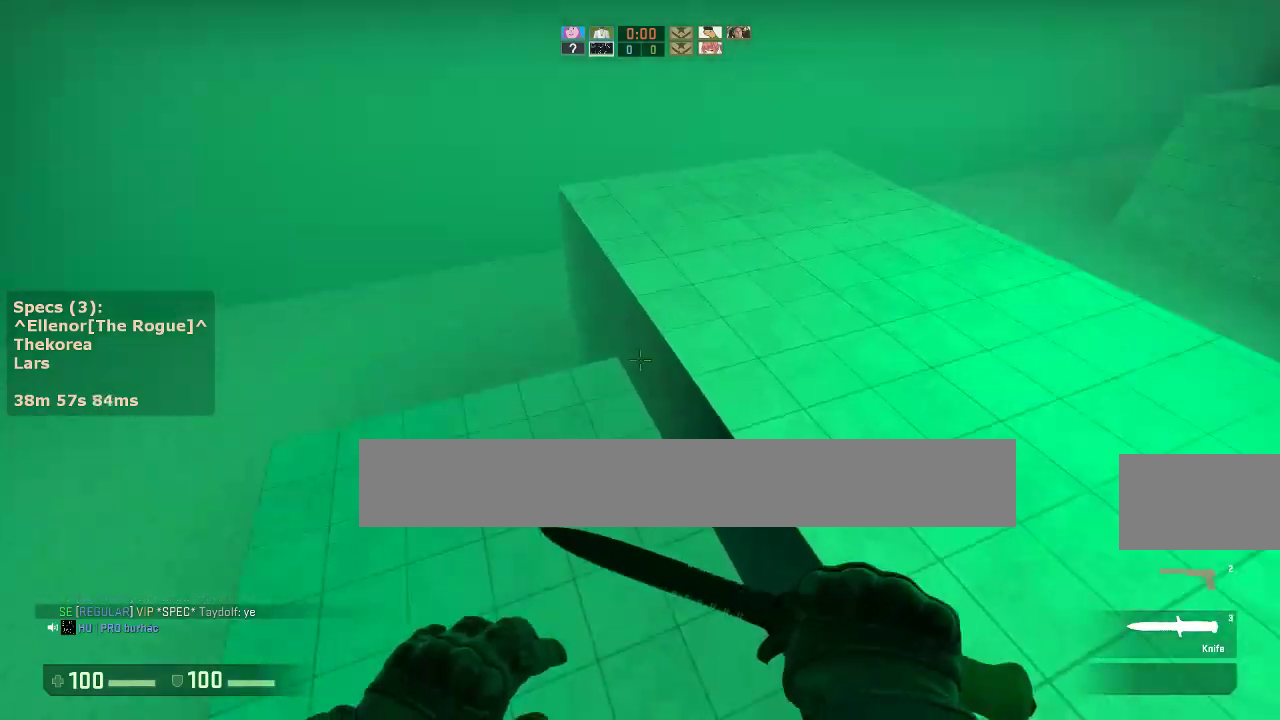
{"keys": [], "mouse": [], "events": [[50, "d", "up"]]}
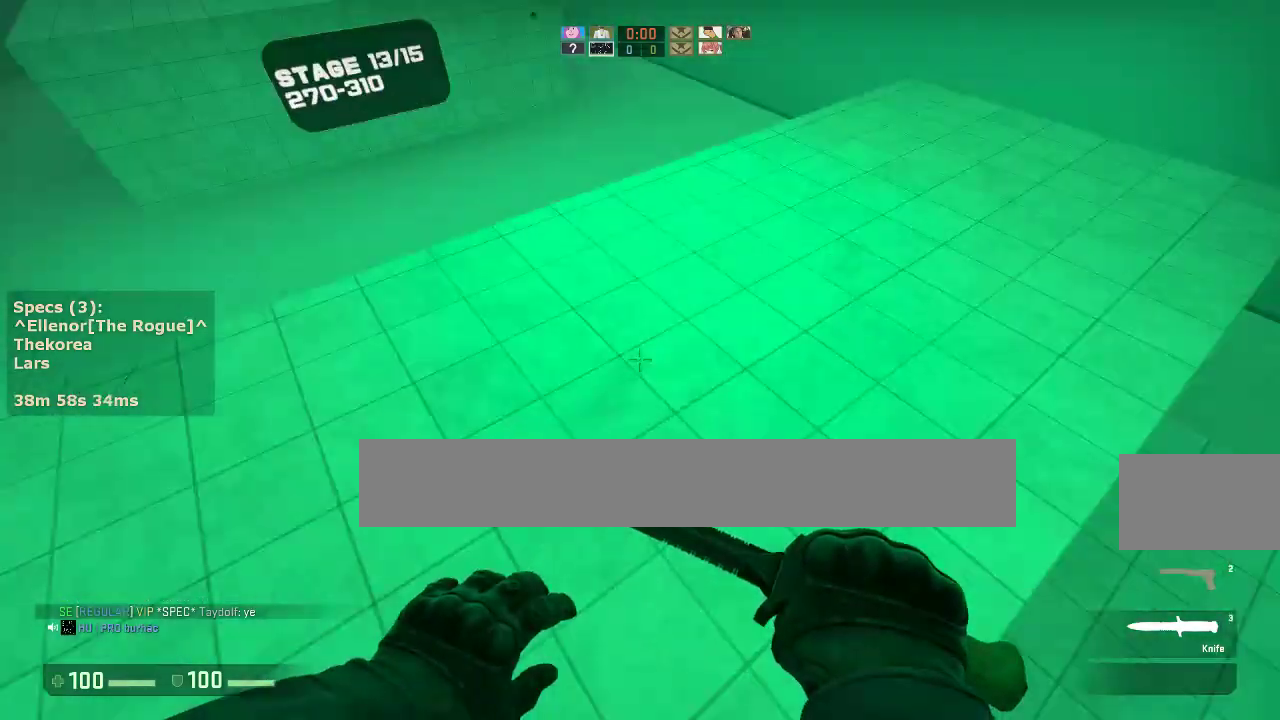
{"keys": ["a", "w"], "mouse": [], "events": [[67, "w", "down"], [150, "a", "down"]]}
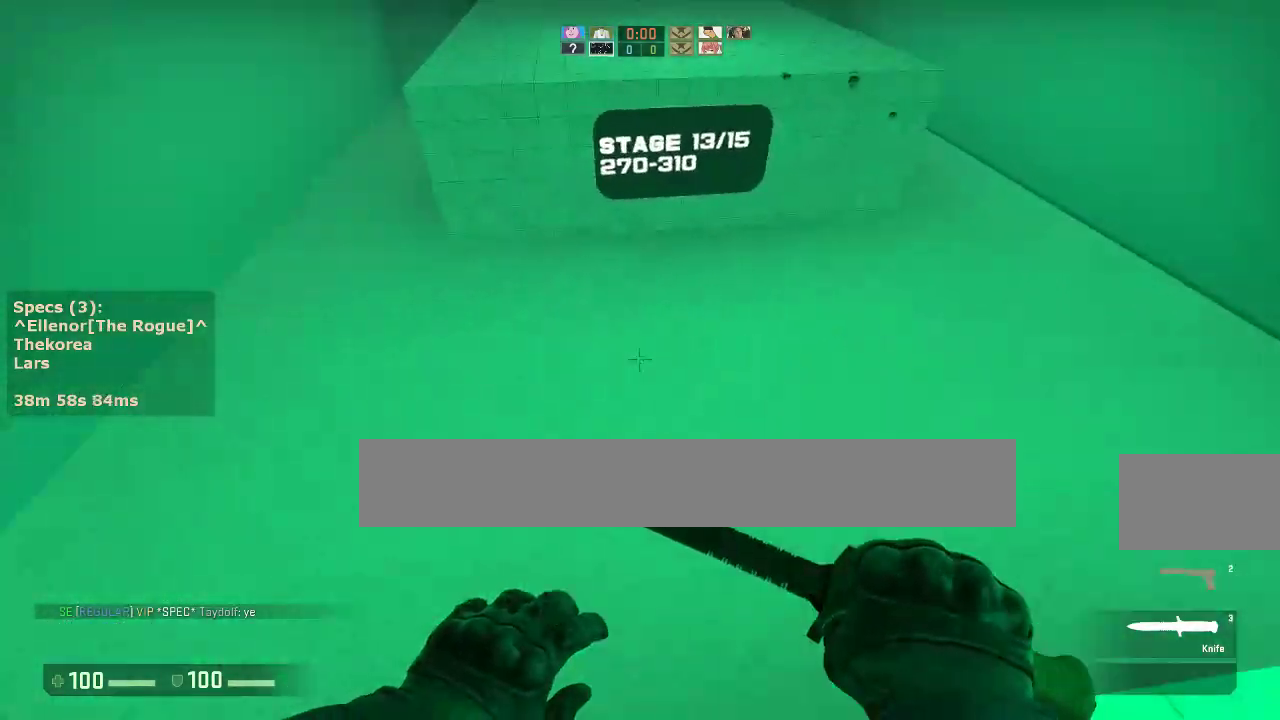
{"keys": ["a"], "mouse": [], "events": [[83, "mouse_wheel_down", "down"], [117, "w", "up"], [167, "mouse_right", "down"], [217, "mouse_wheel_down", "up"], [317, "mouse_right", "up"]]}
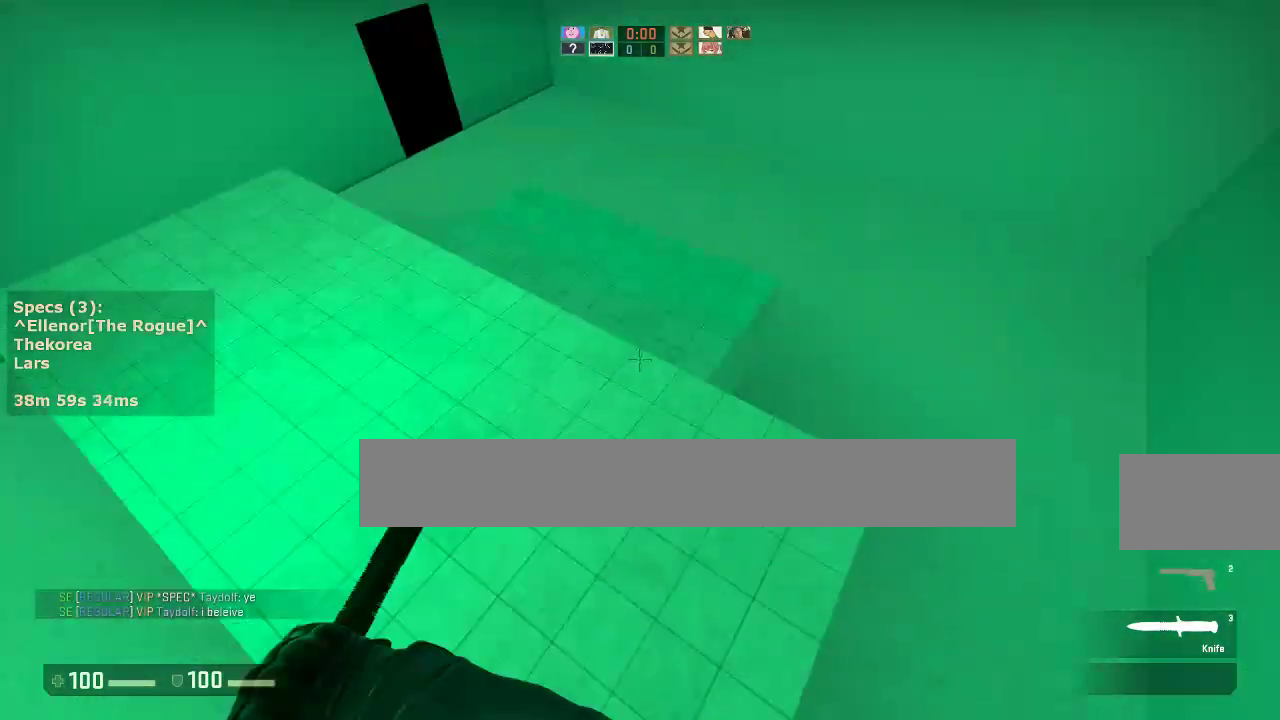
{"keys": ["a"], "mouse": [], "events": [[283, "mouse_wheel_down", "down"], [333, "a", "up"], [333, "d", "down"], [417, "mouse_wheel_down", "up"], [467, "a", "down"], [467, "d", "up"]]}
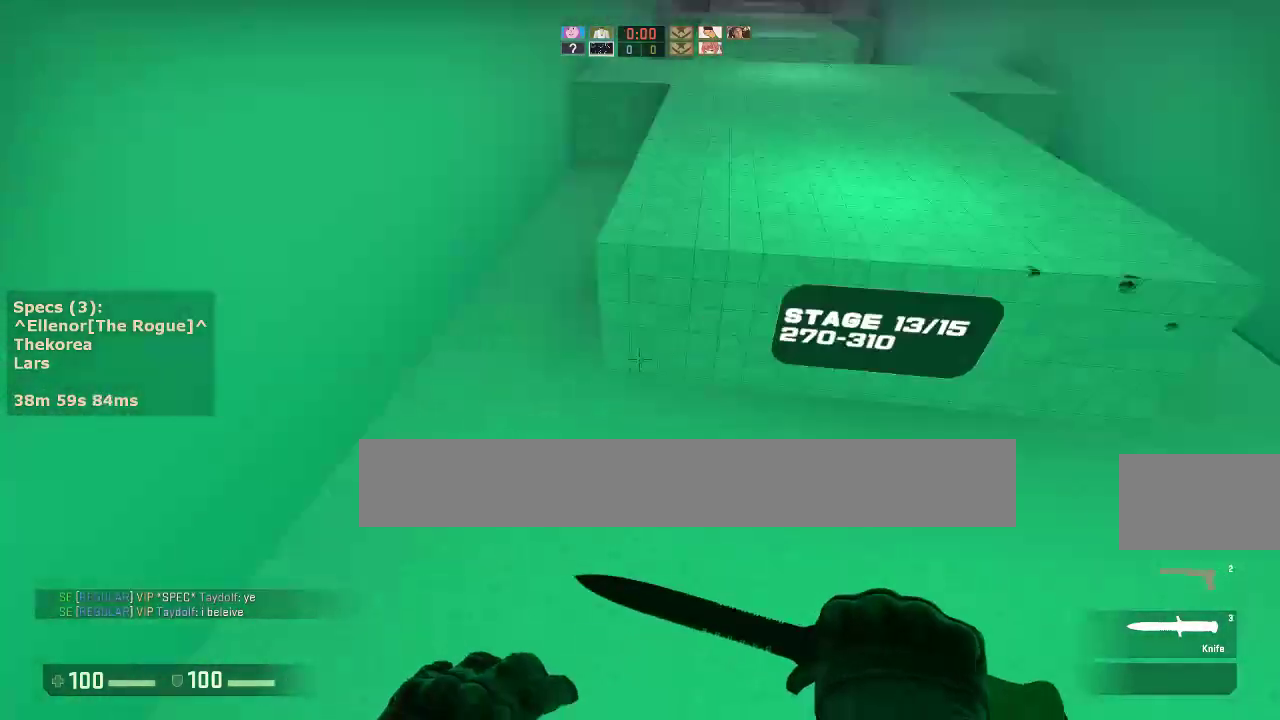
{"keys": ["d"], "mouse": [], "events": [[100, "a", "up"], [100, "d", "down"], [200, "a", "down"], [200, "d", "up"], [300, "a", "up"], [333, "d", "down"]]}
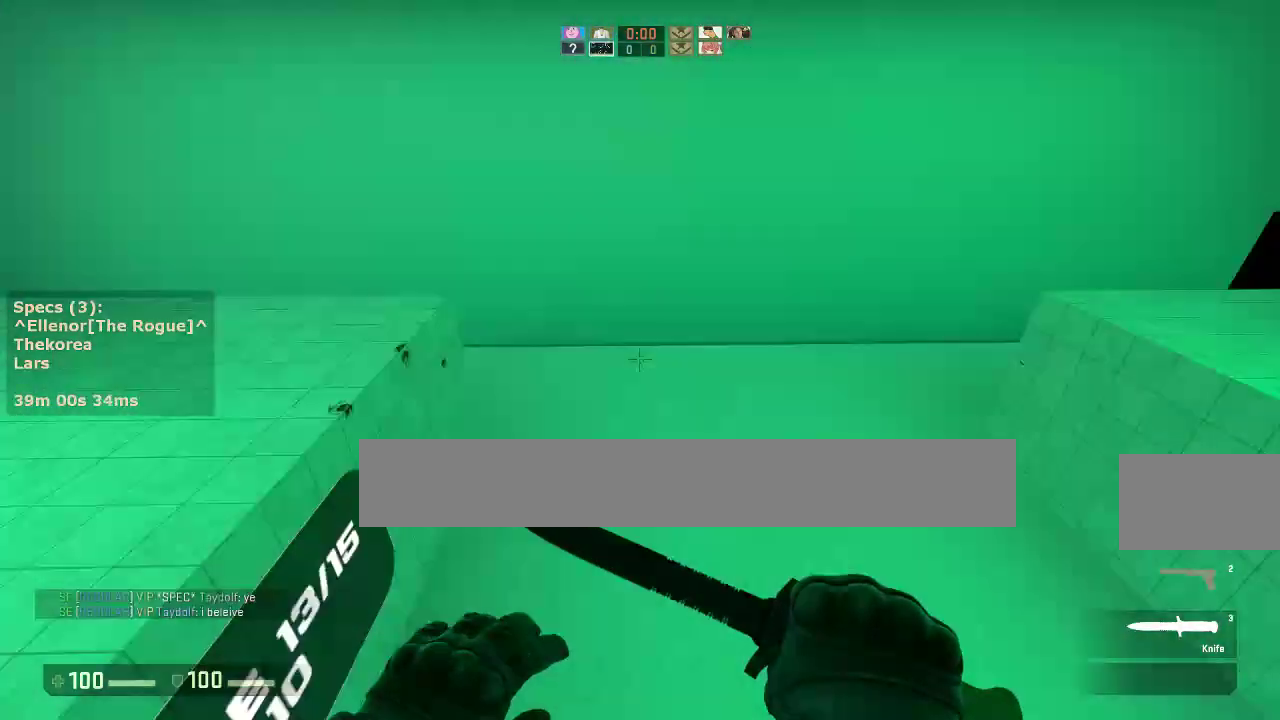
{"keys": ["w"], "mouse": ["mb4"], "events": [[83, "mouse_mb4", "down"], [217, "d", "up"], [217, "w", "down"]]}
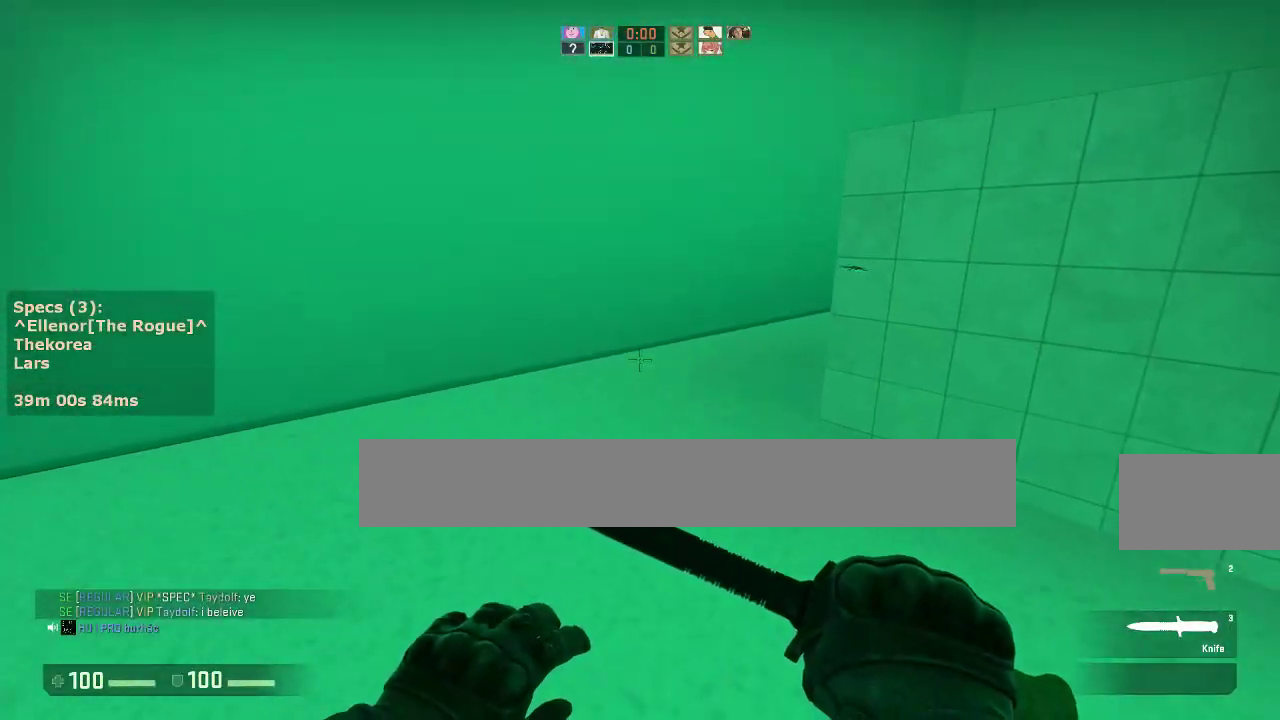
{"keys": ["w"], "mouse": [], "events": [[50, "mouse_right", "down"], [83, "q", "down"], [133, "mouse_mb4", "up"], [183, "mouse_right", "up"], [233, "q", "up"]]}
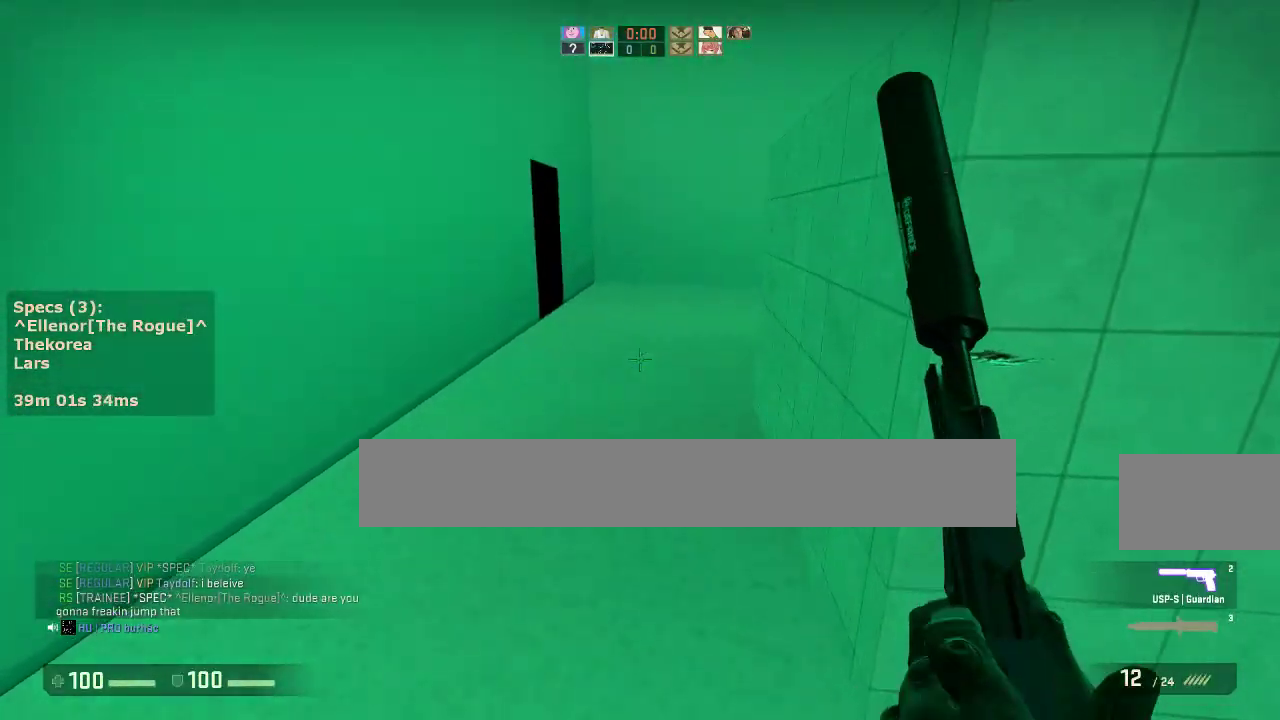
{"keys": ["a", "w"], "mouse": [], "events": [[483, "a", "down"]]}
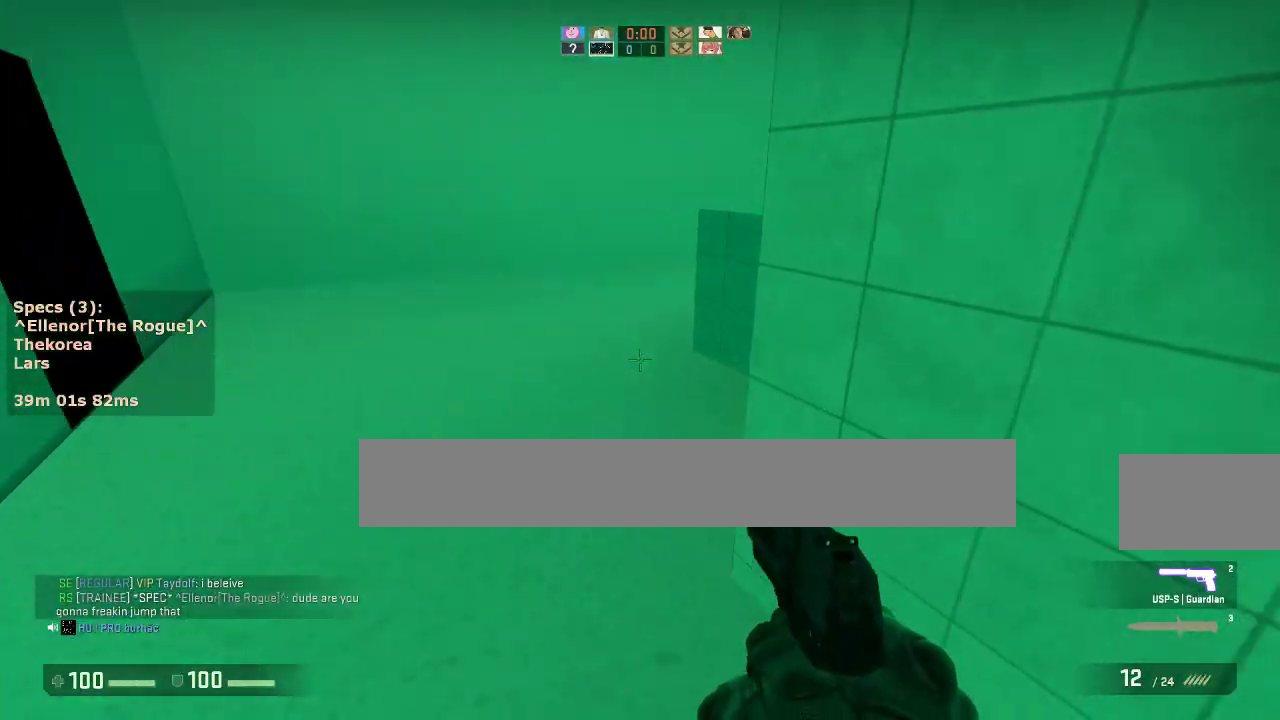
{"keys": ["ctrl", "d"], "mouse": [], "events": [[67, "a", "up"], [267, "d", "down"], [317, "ctrl", "down"], [317, "mouse_wheel_down", "down"], [317, "w", "up"], [400, "mouse_wheel_down", "up"]]}
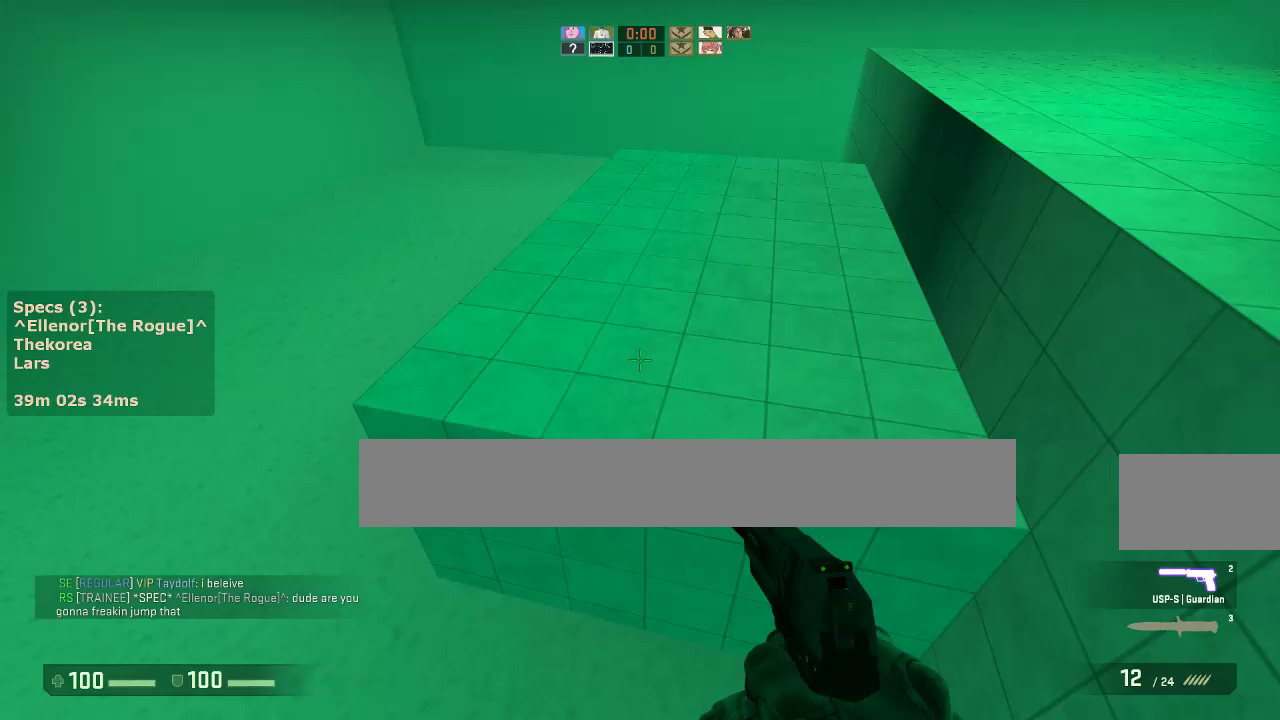
{"keys": ["ctrl", "d"], "mouse": [], "events": [[283, "mouse_wheel_down", "down"], [367, "mouse_wheel_down", "up"]]}
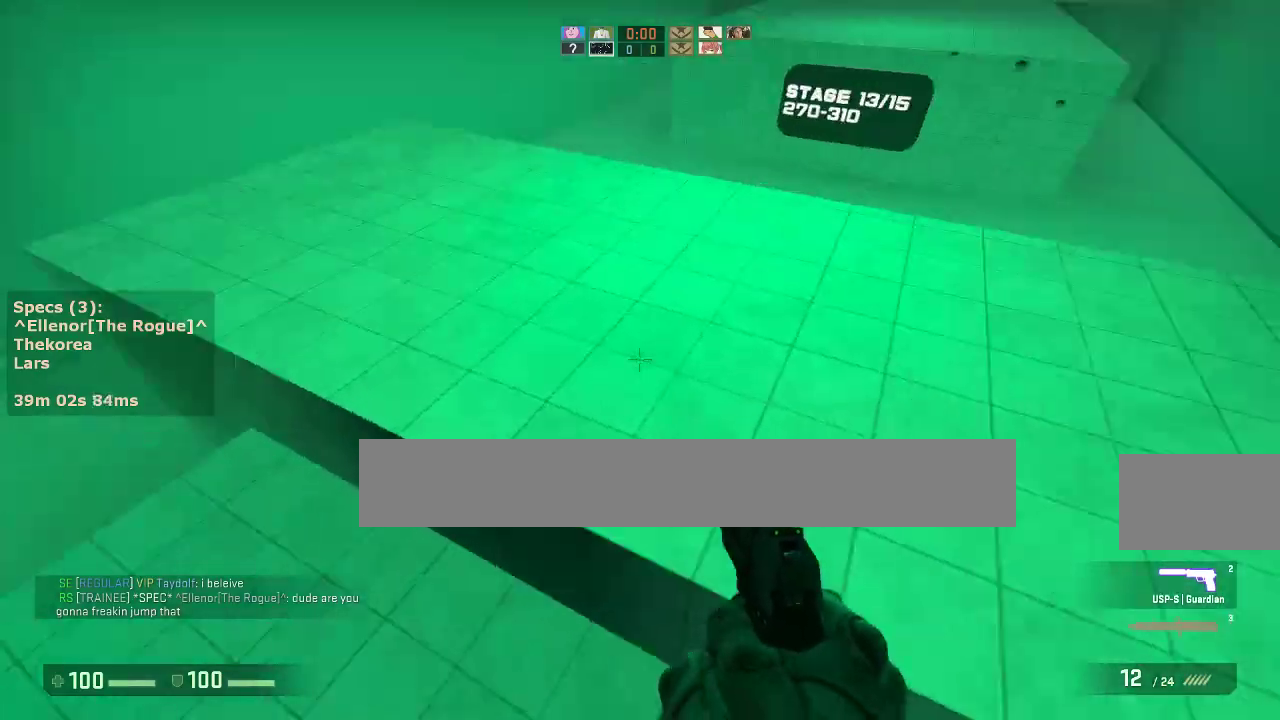
{"keys": ["w"], "mouse": [], "events": [[67, "ctrl", "up"], [100, "d", "up"], [383, "w", "down"]]}